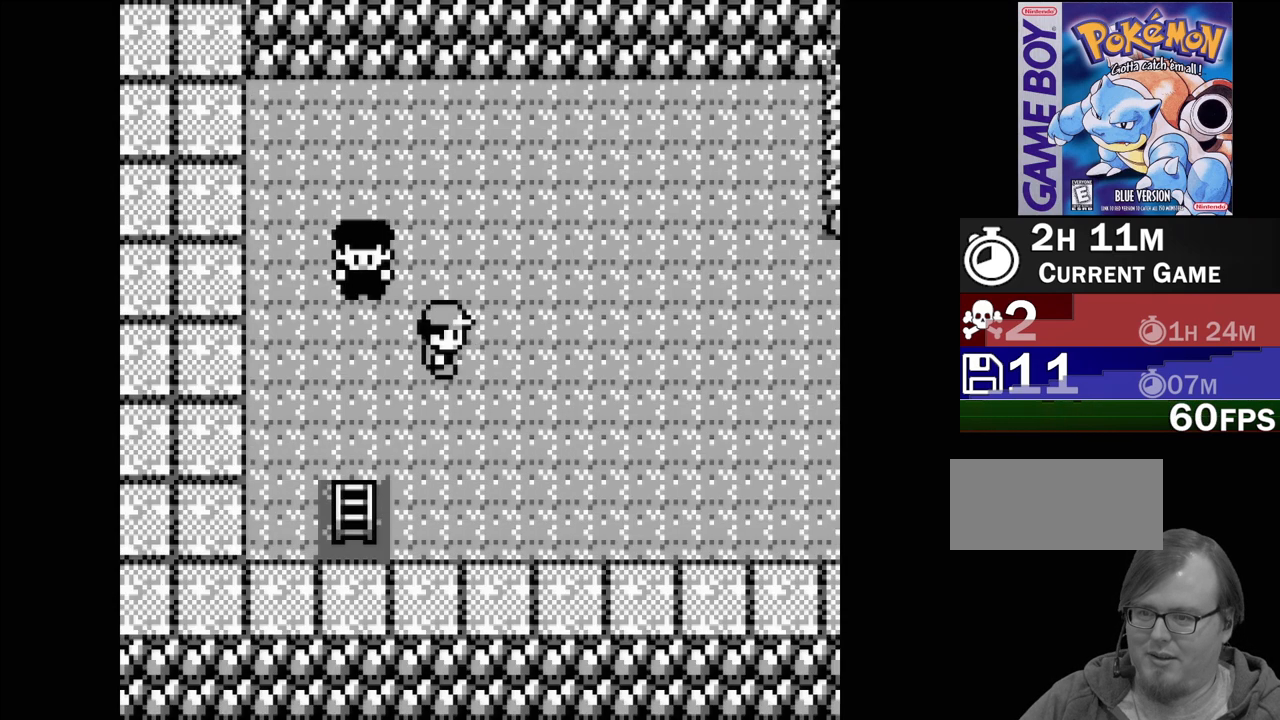
Gameplay with a controller (Nintendo layout); each line is a JSON object with the inputs held at the frame after it. "events" lists button and stick changes between this image and that frame as [ms after this image, input, new state], when the widget could be followed in between. Not read: L3 R3.
{"buttons": ["DPAD_RIGHT"], "events": []}
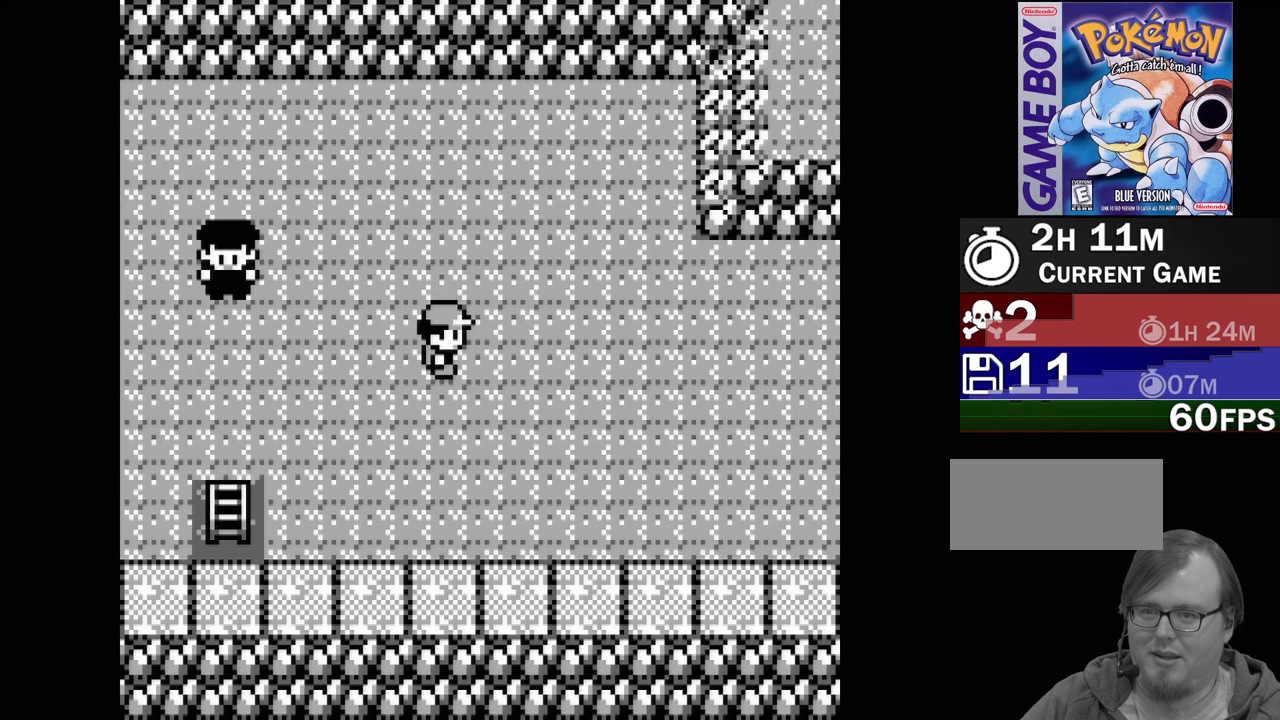
{"buttons": ["DPAD_RIGHT"], "events": []}
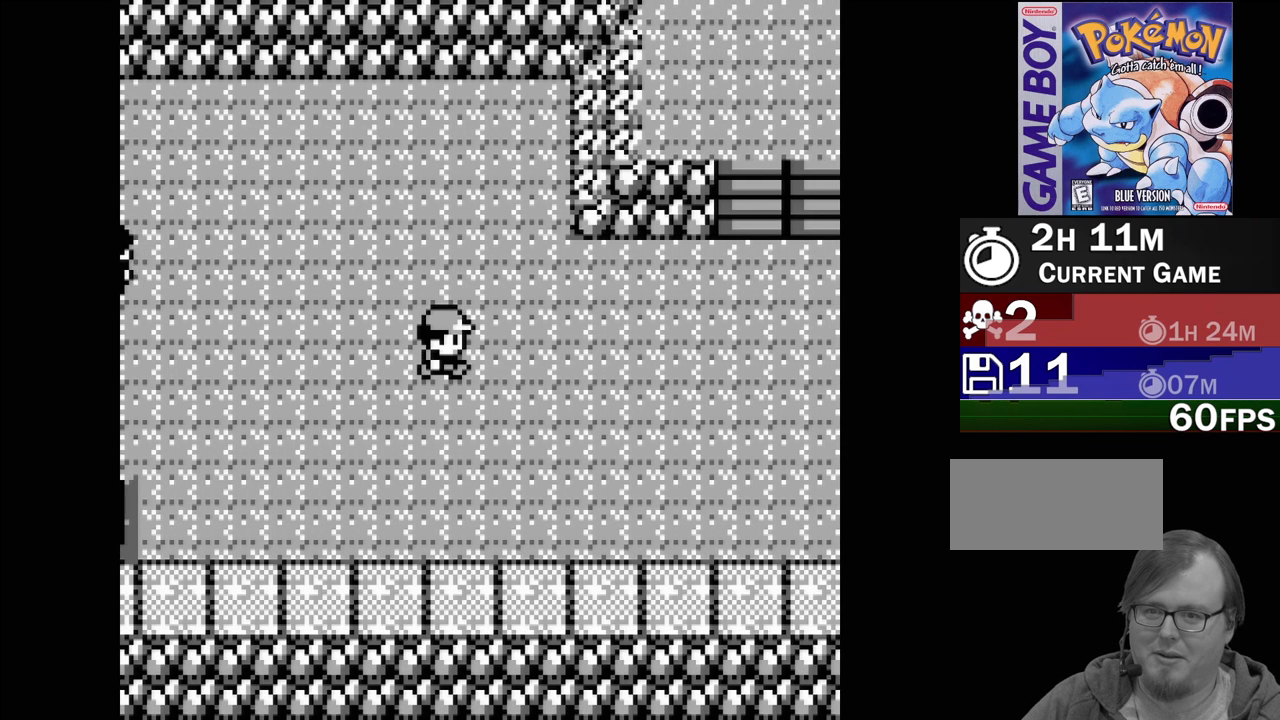
{"buttons": ["DPAD_RIGHT"], "events": []}
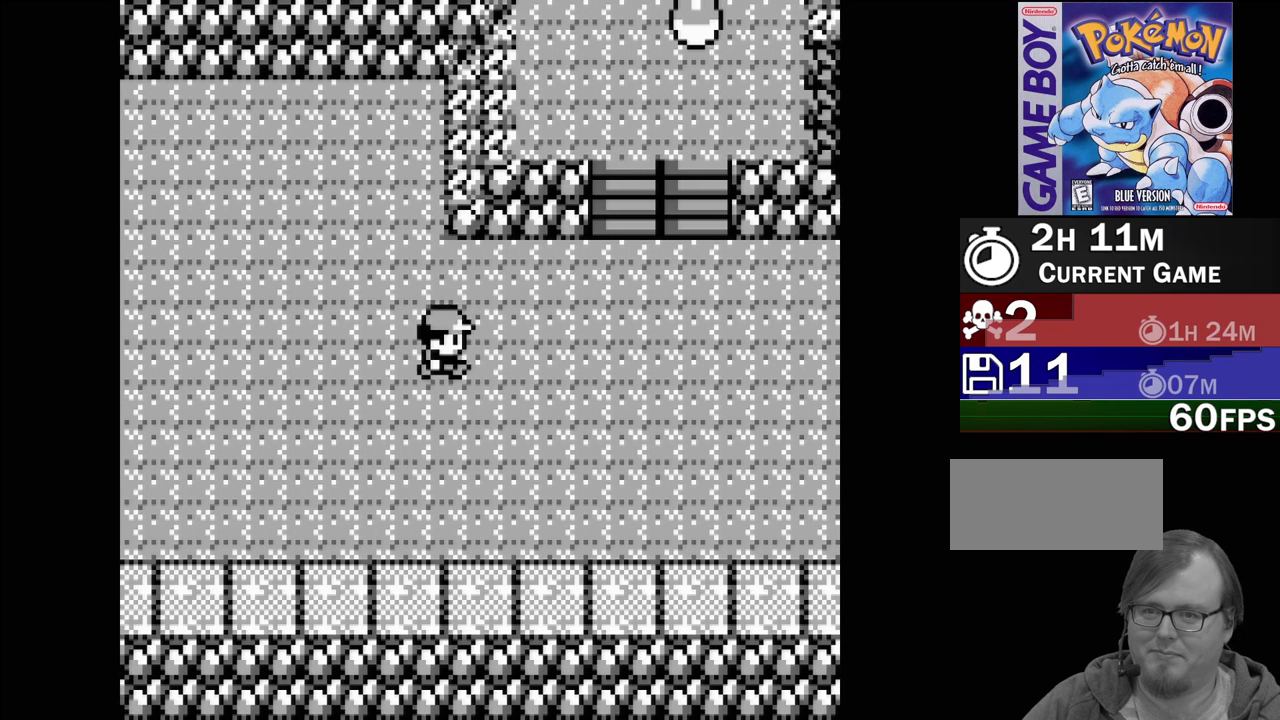
{"buttons": ["DPAD_RIGHT"], "events": []}
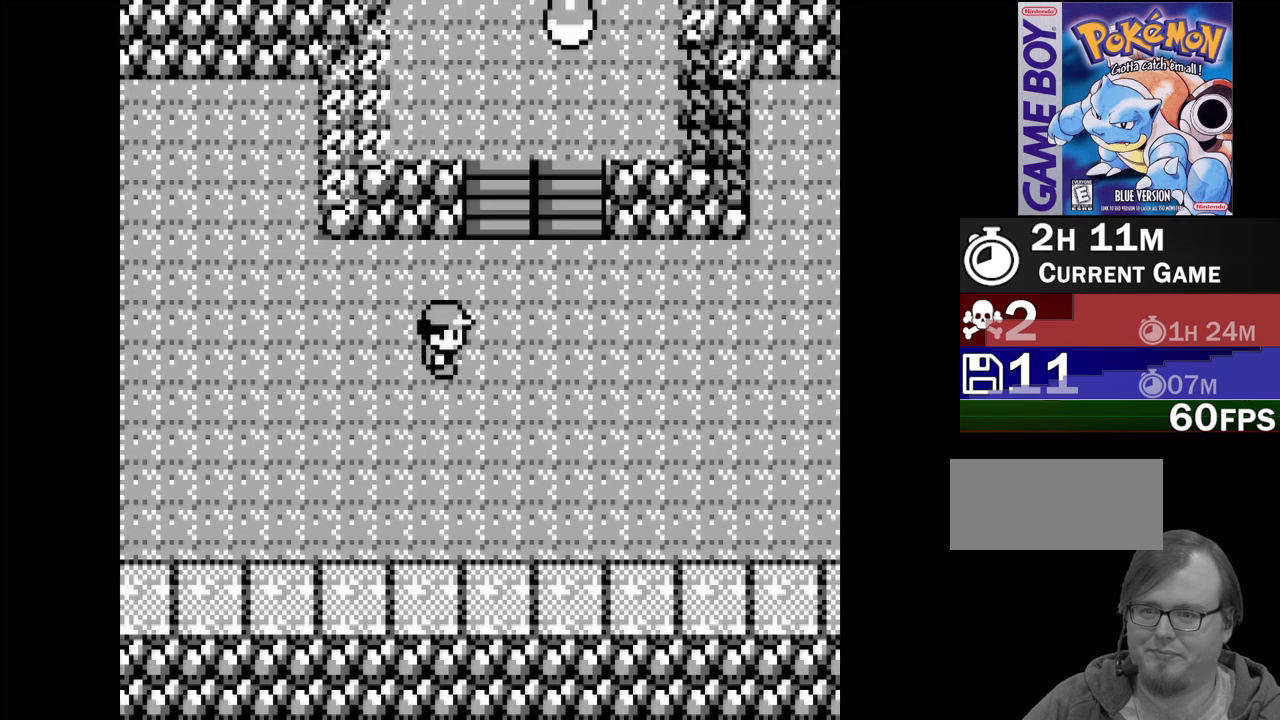
{"buttons": [], "events": [[67, "DPAD_RIGHT", "up"]]}
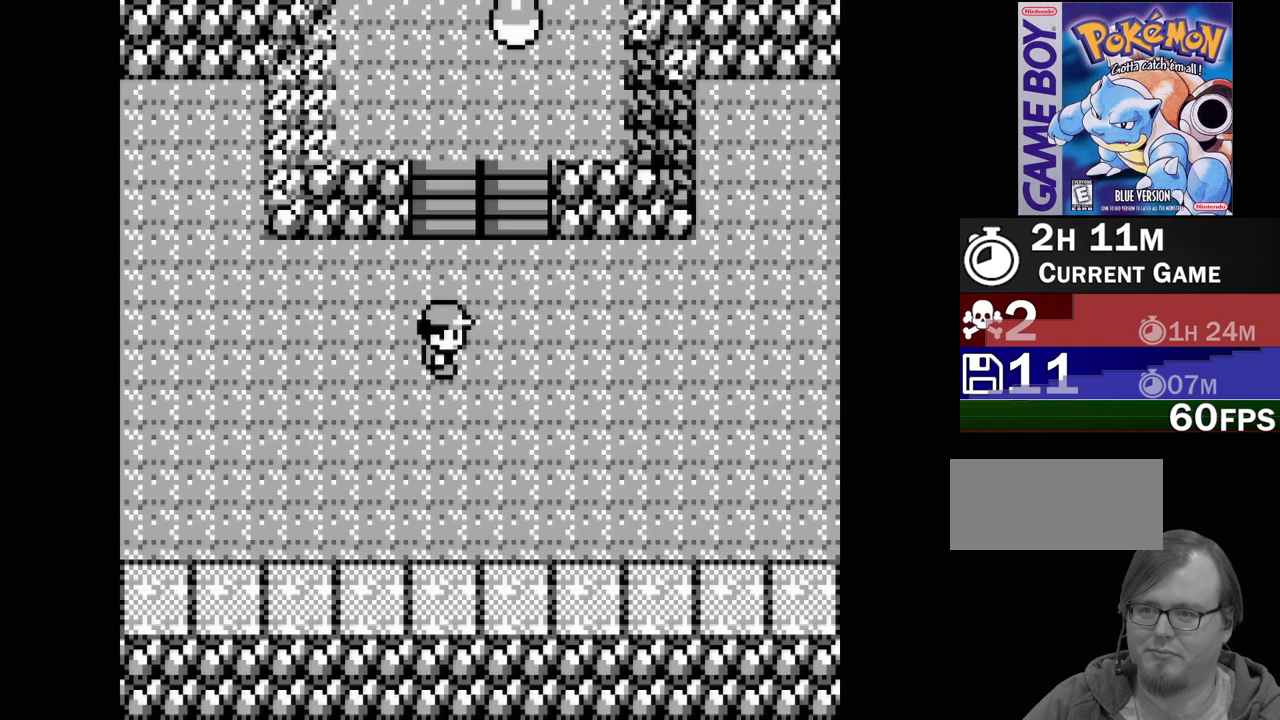
{"buttons": [], "events": [[300, "DPAD_UP", "down"], [450, "DPAD_UP", "up"]]}
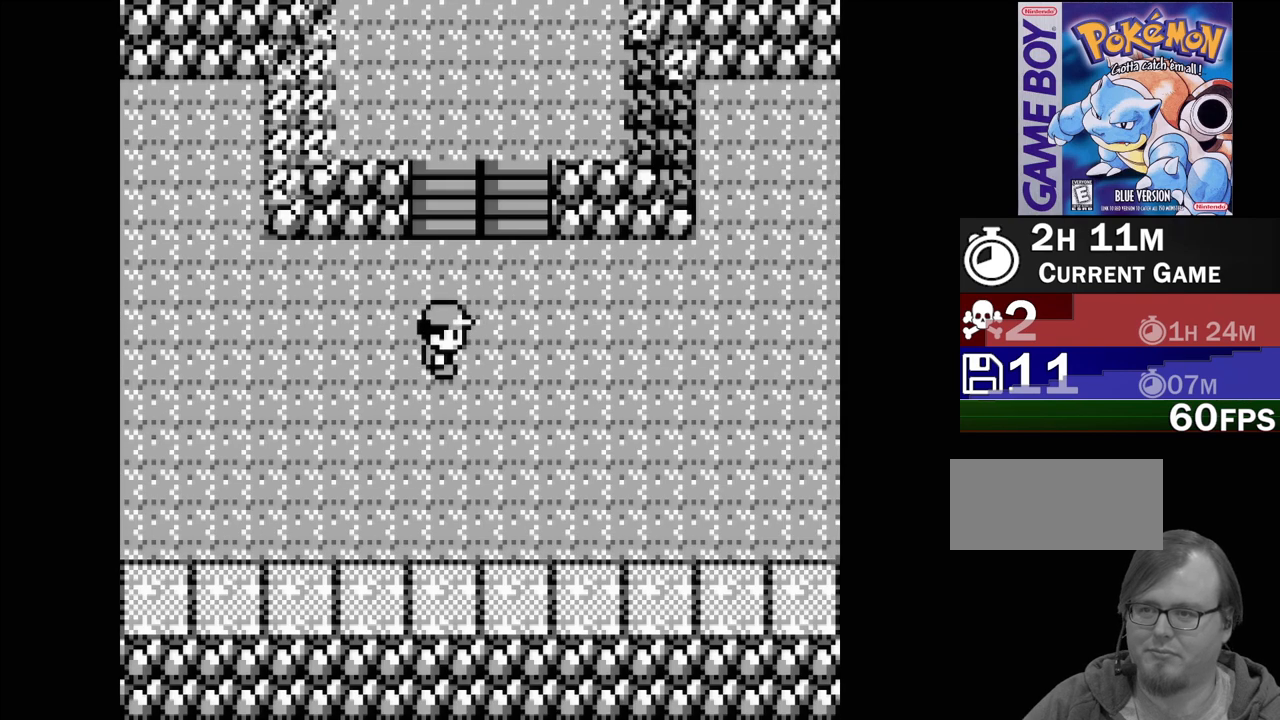
{"buttons": [], "events": []}
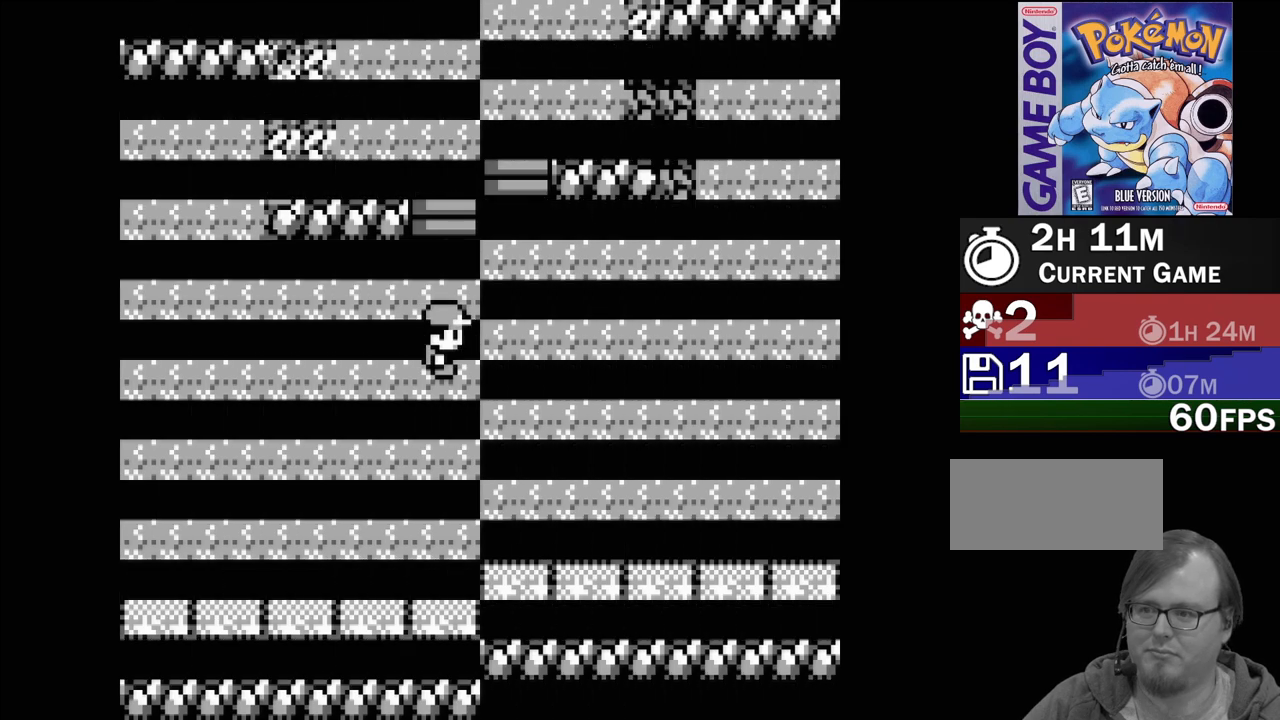
{"buttons": [], "events": []}
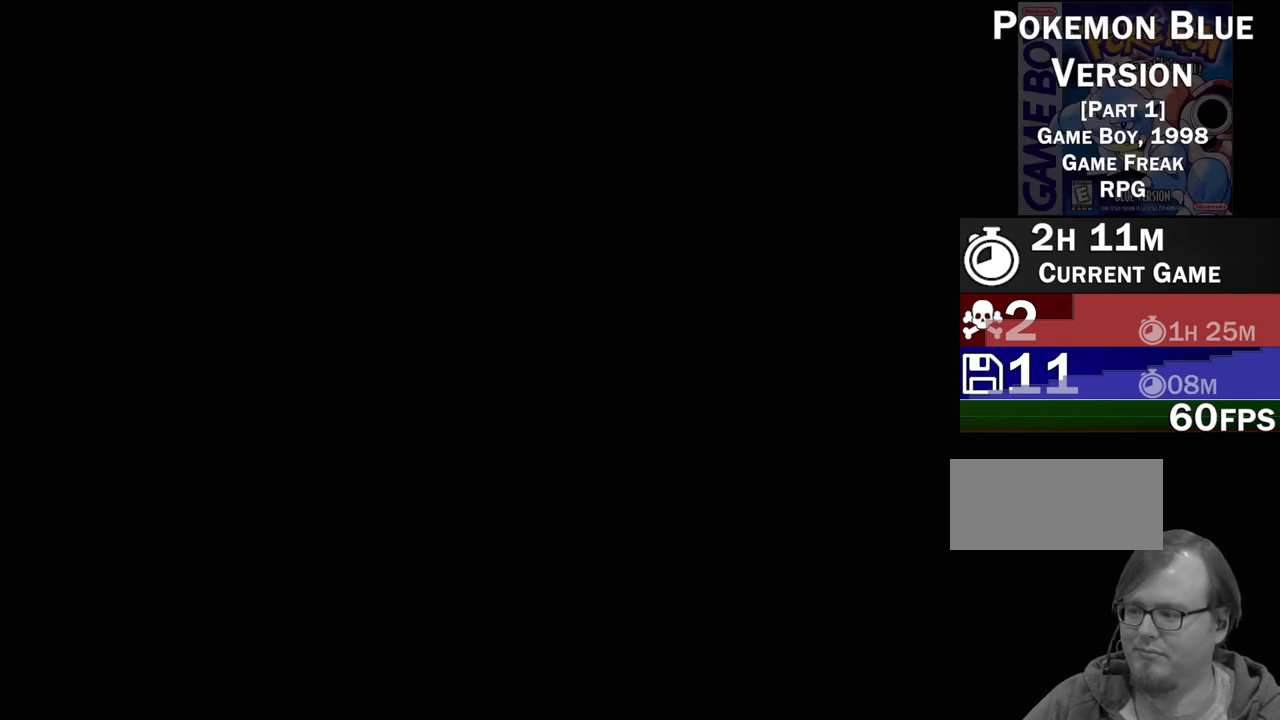
{"buttons": [], "events": []}
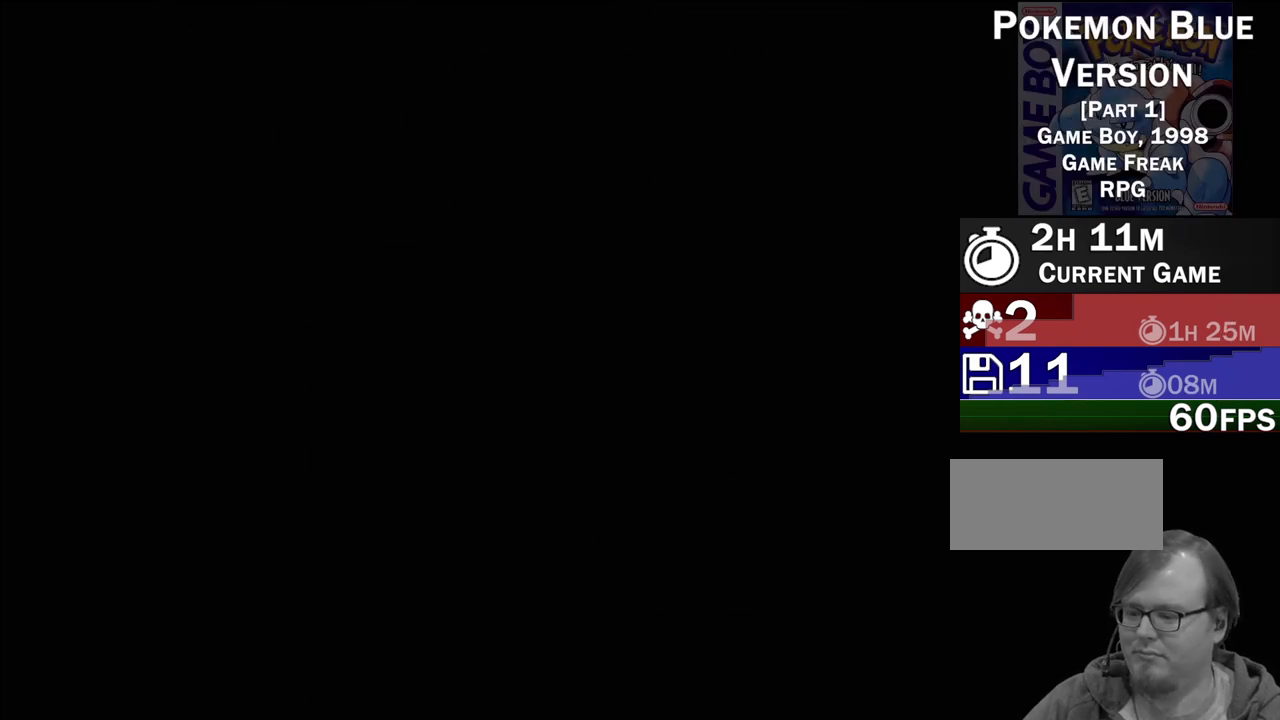
{"buttons": [], "events": []}
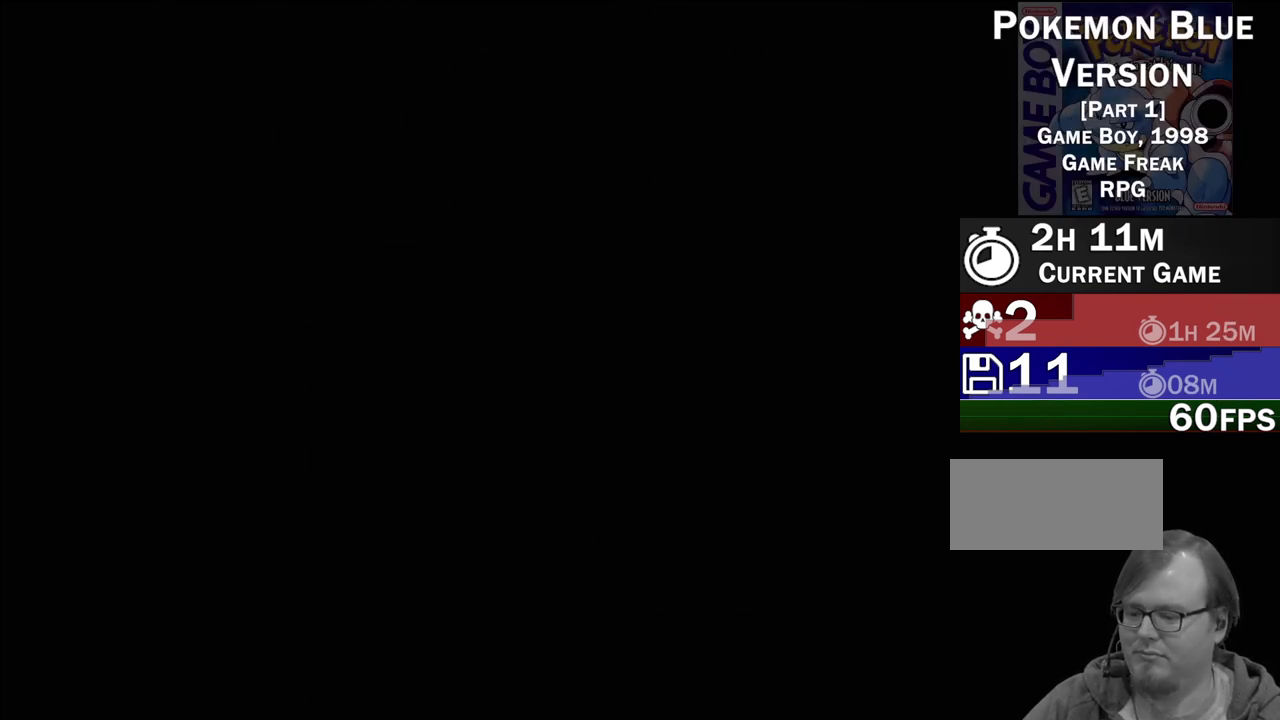
{"buttons": [], "events": []}
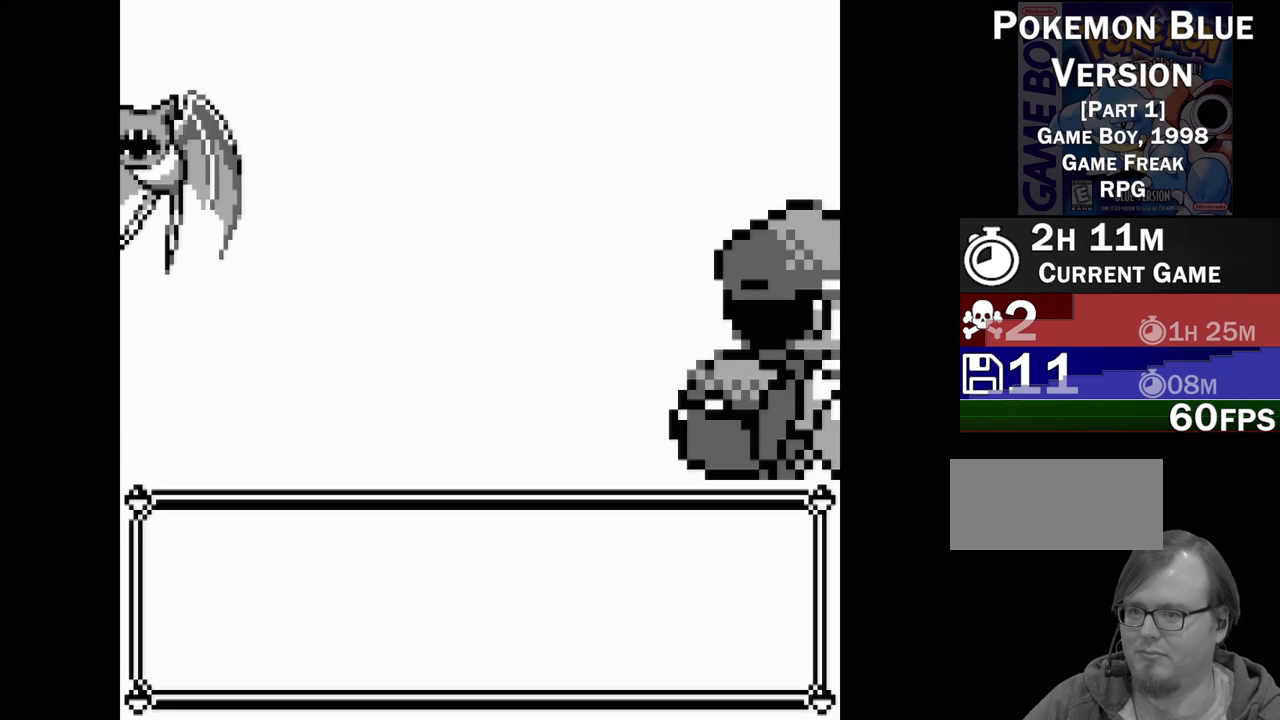
{"buttons": [], "events": []}
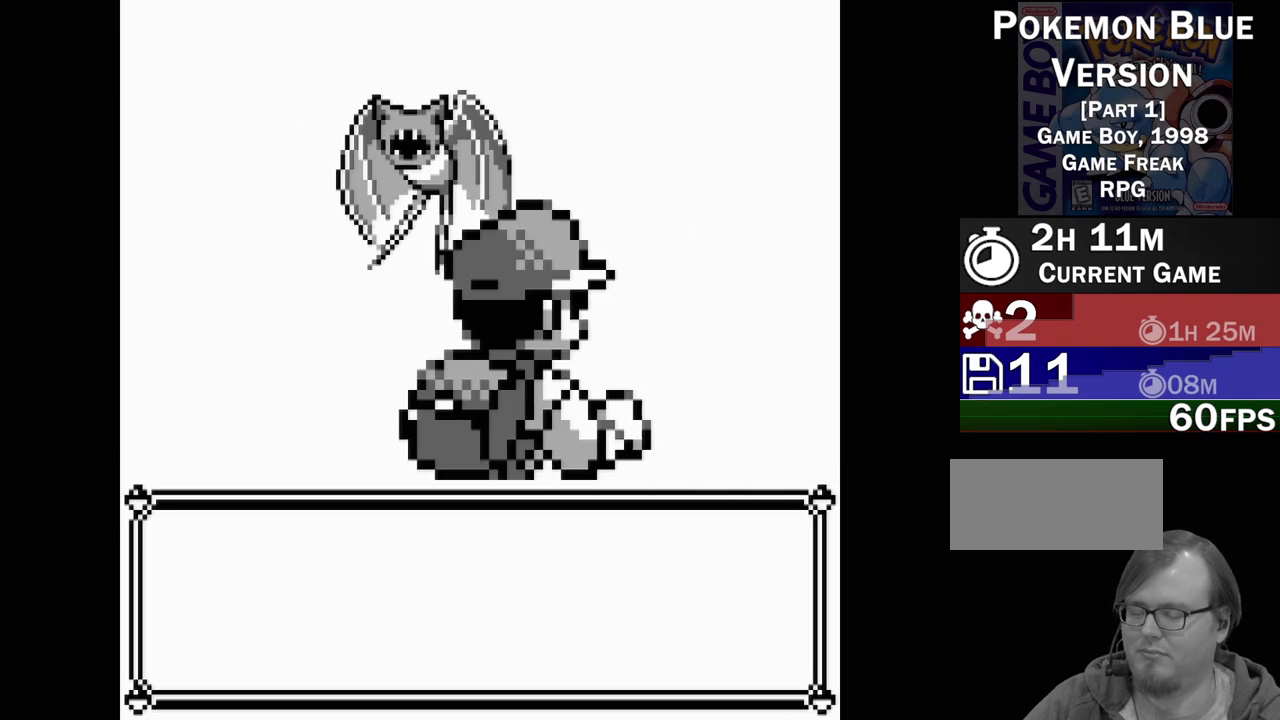
{"buttons": [], "events": []}
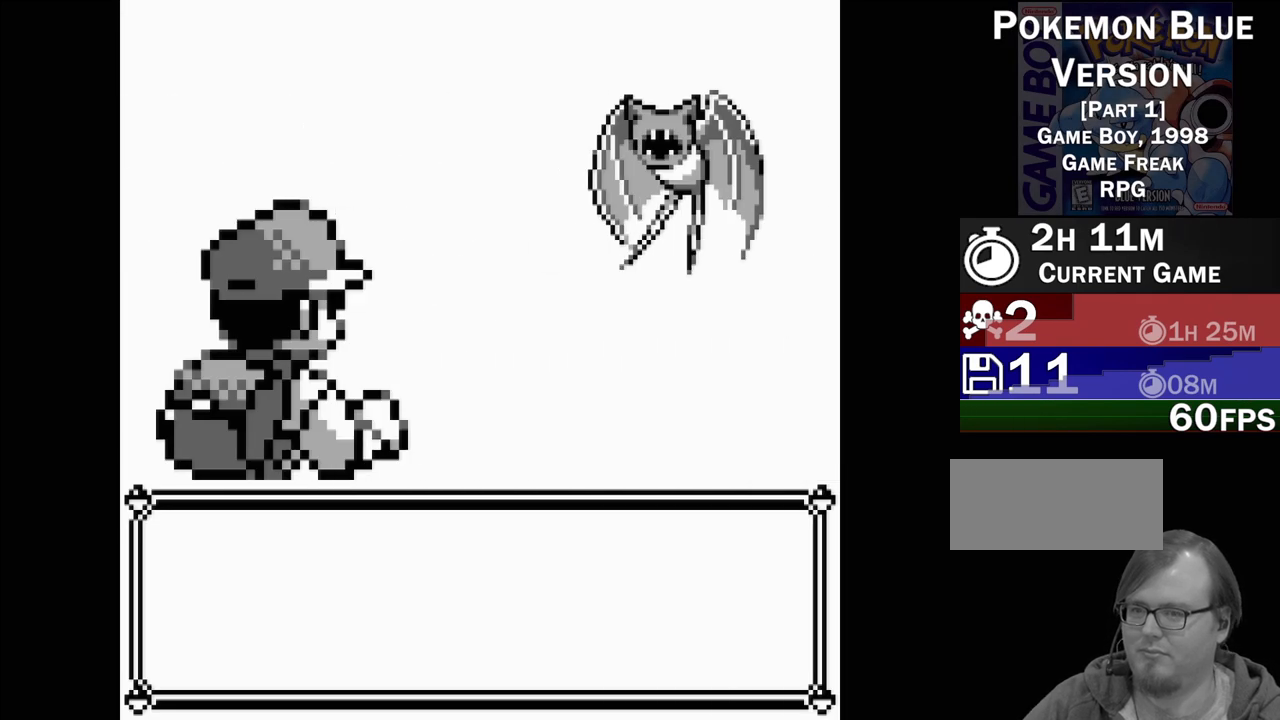
{"buttons": [], "events": []}
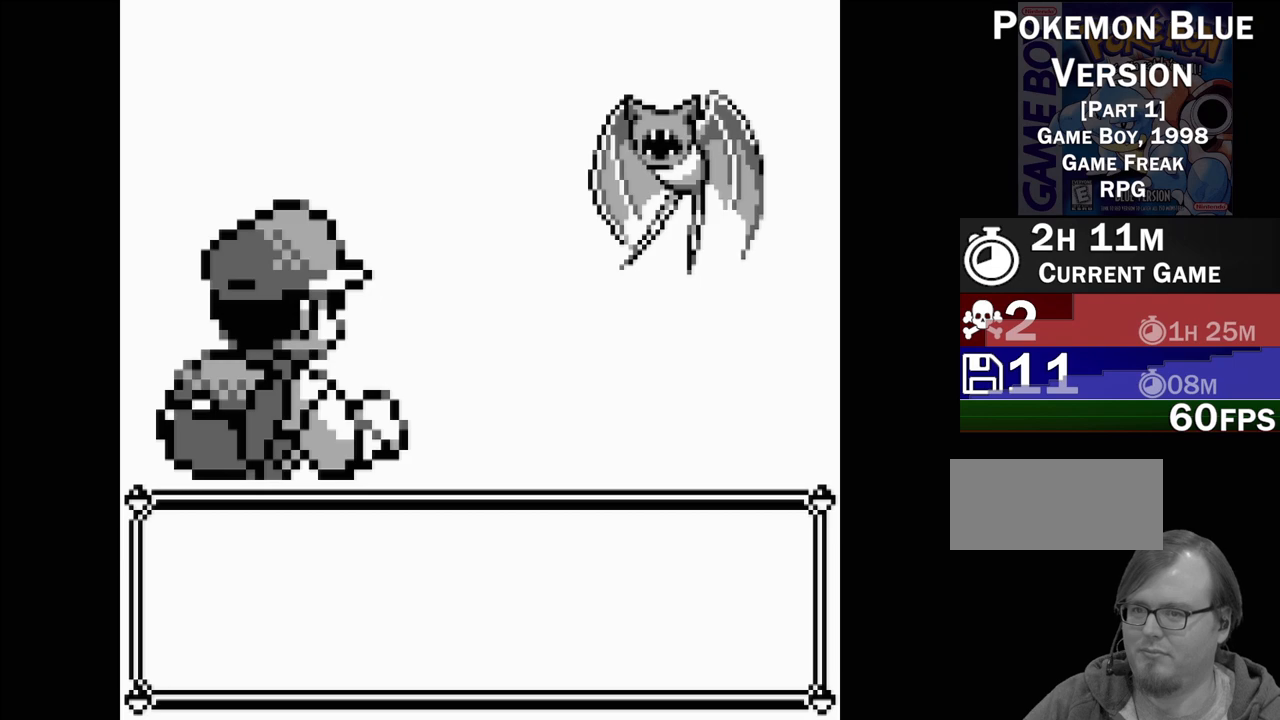
{"buttons": [], "events": []}
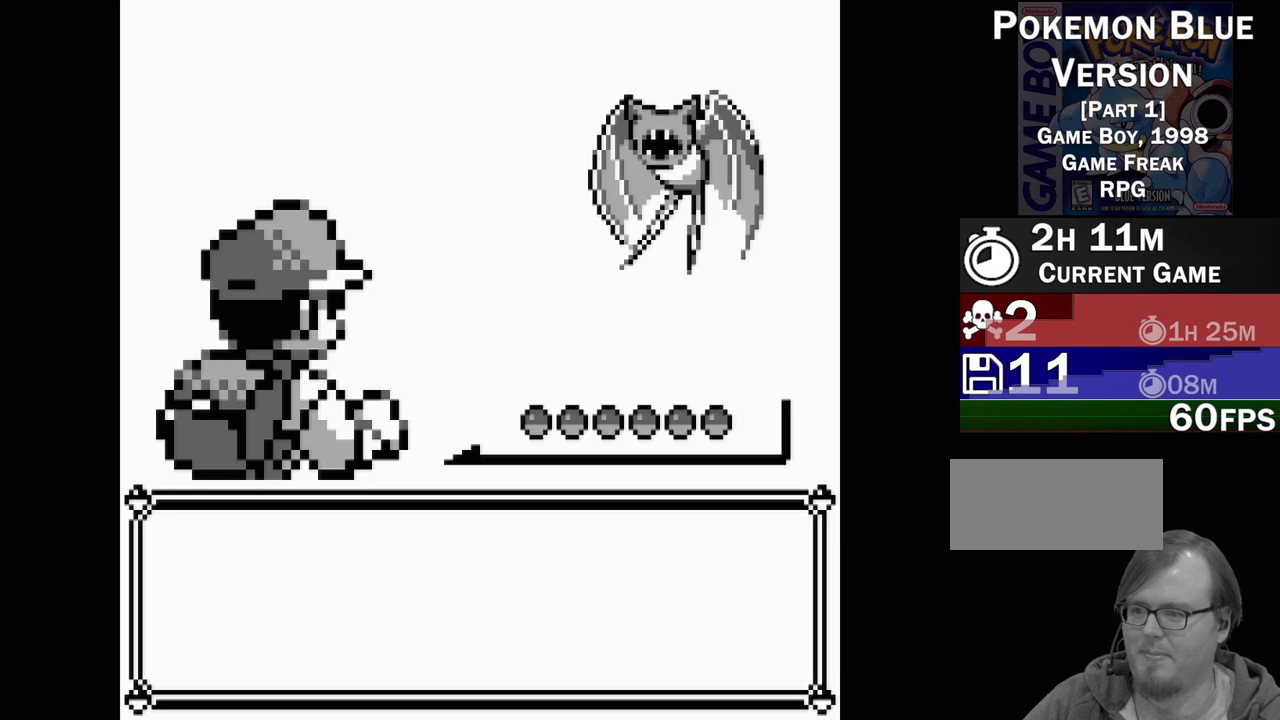
{"buttons": [], "events": []}
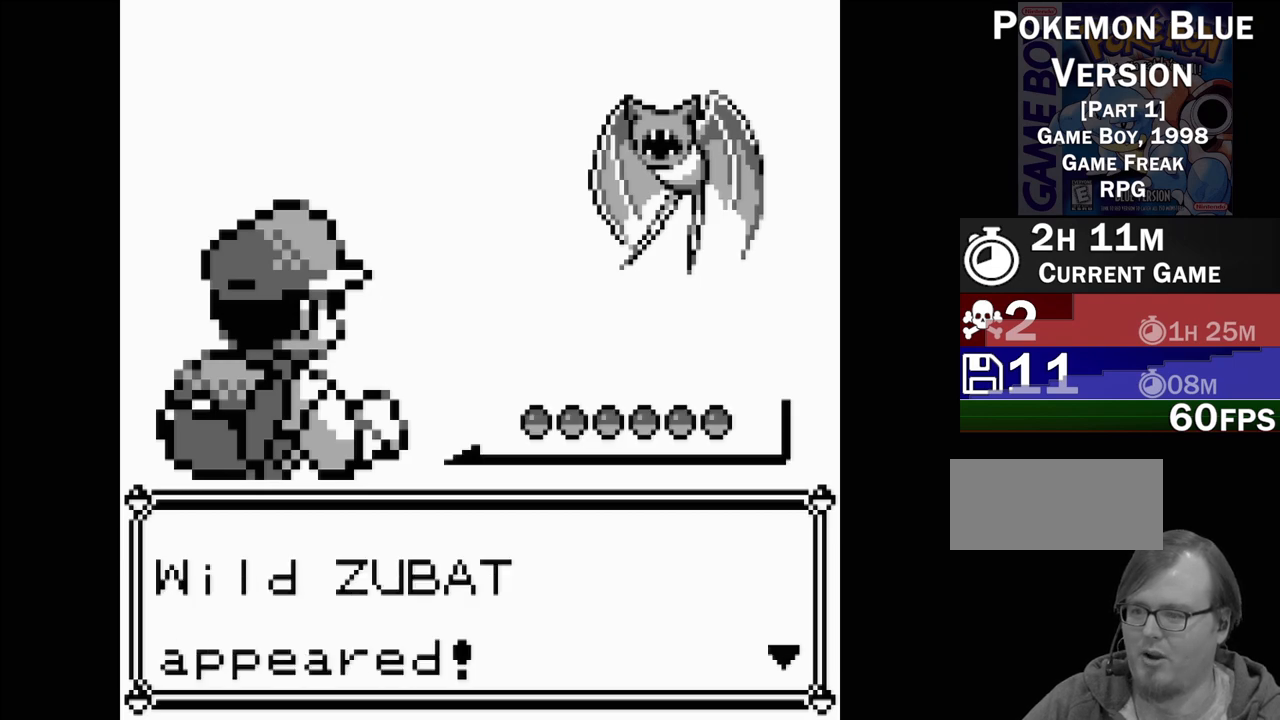
{"buttons": [], "events": [[150, "A", "down"], [267, "A", "up"]]}
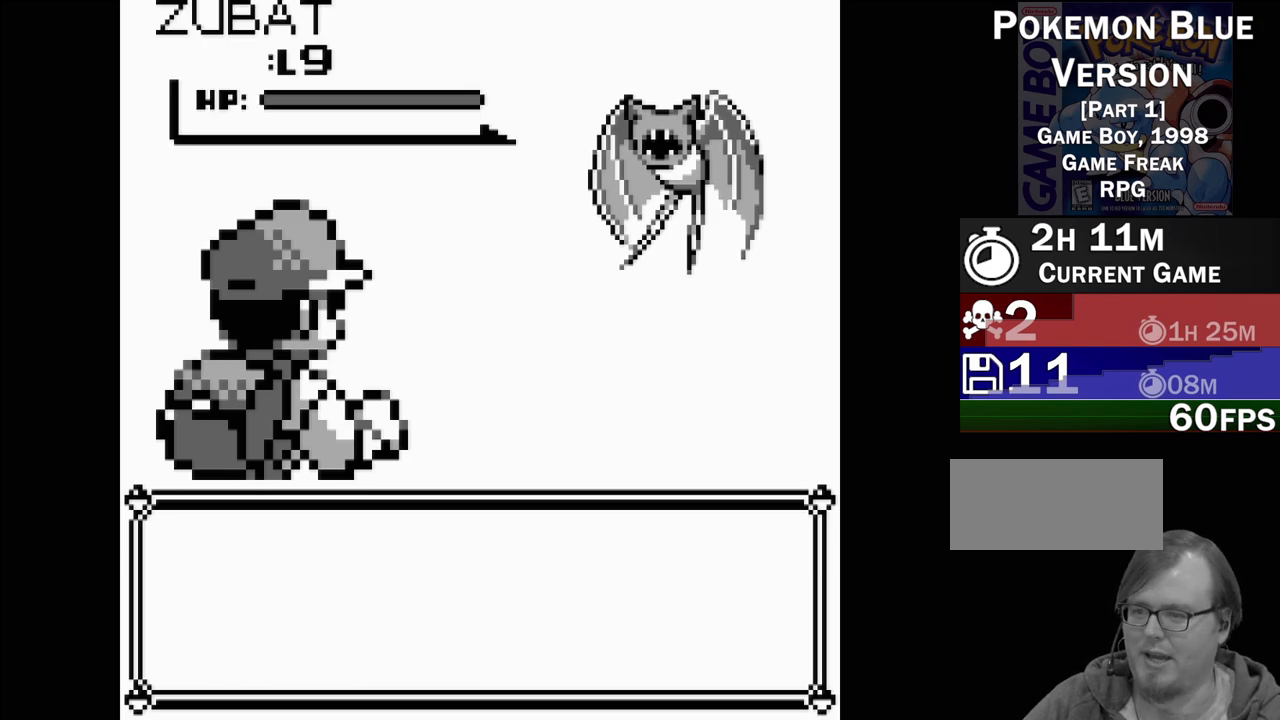
{"buttons": [], "events": []}
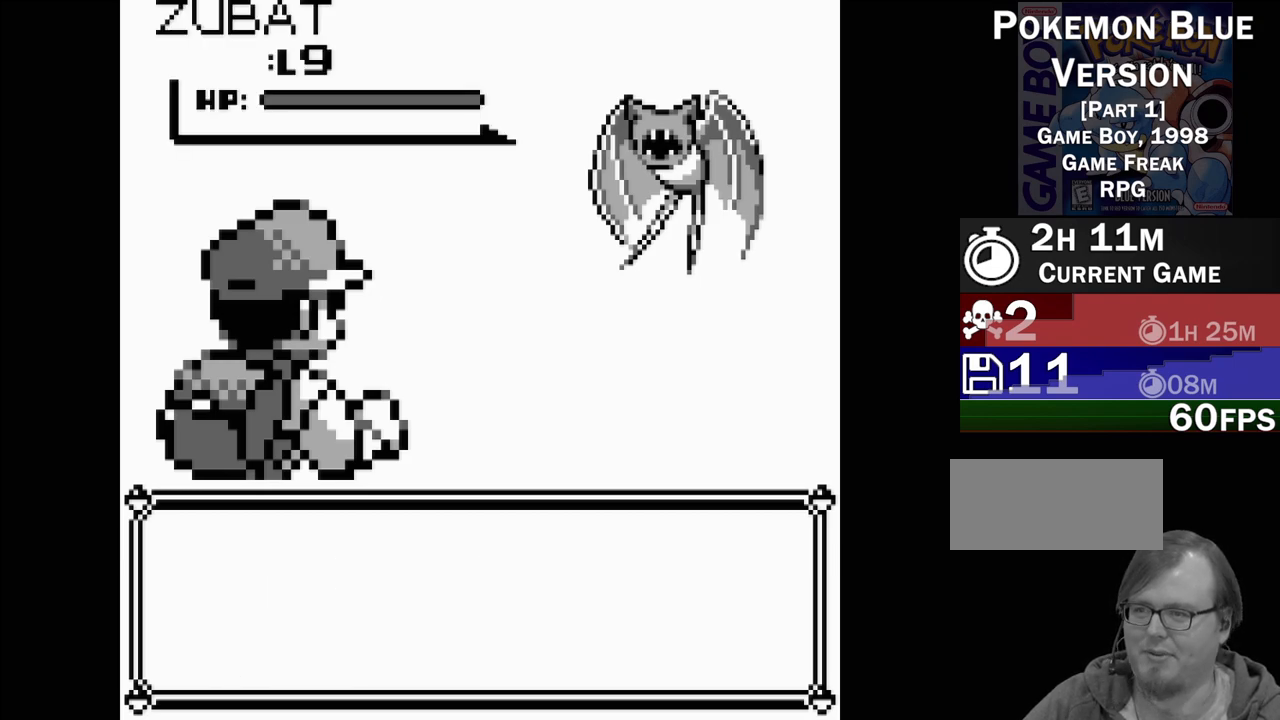
{"buttons": [], "events": []}
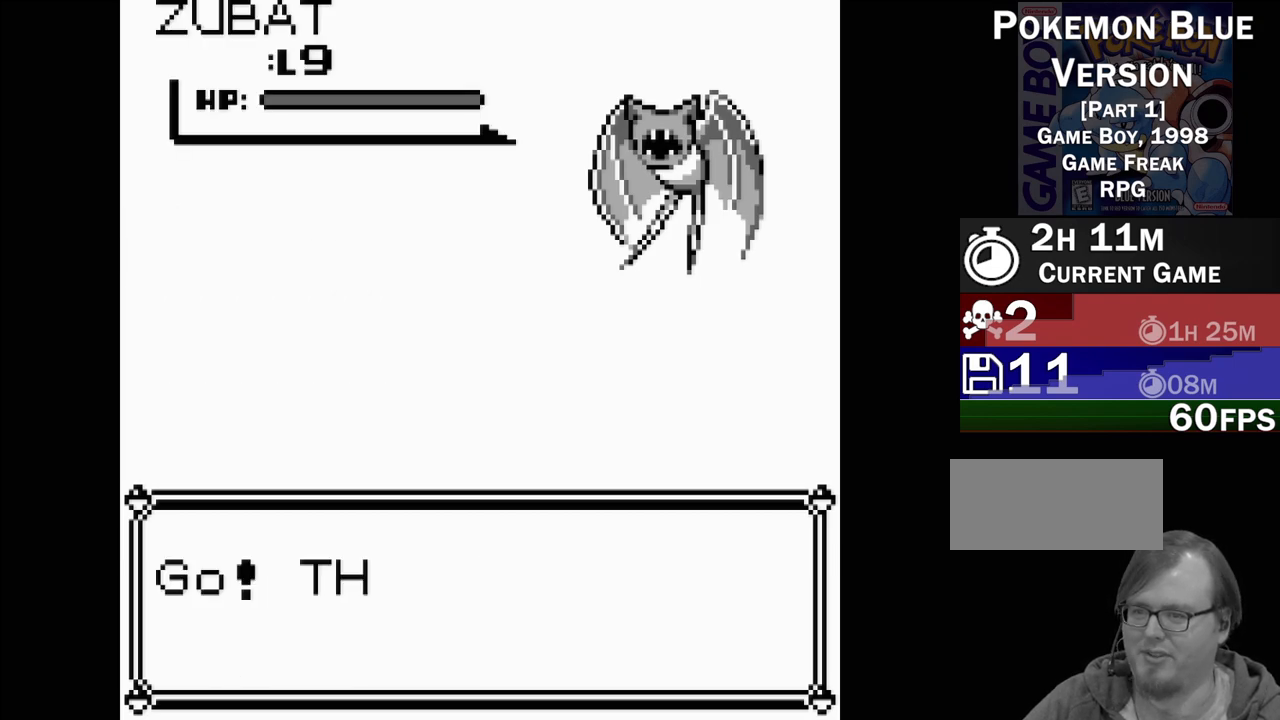
{"buttons": [], "events": []}
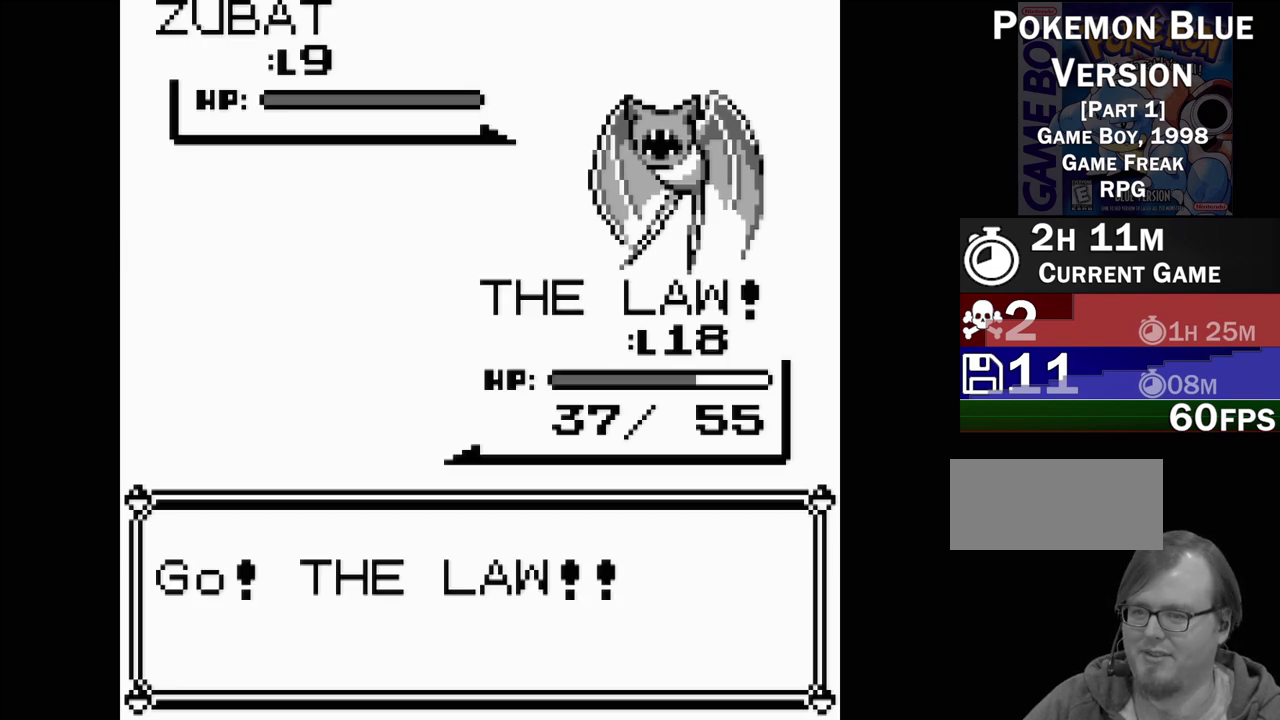
{"buttons": [], "events": [[33, "A", "down"], [133, "A", "up"]]}
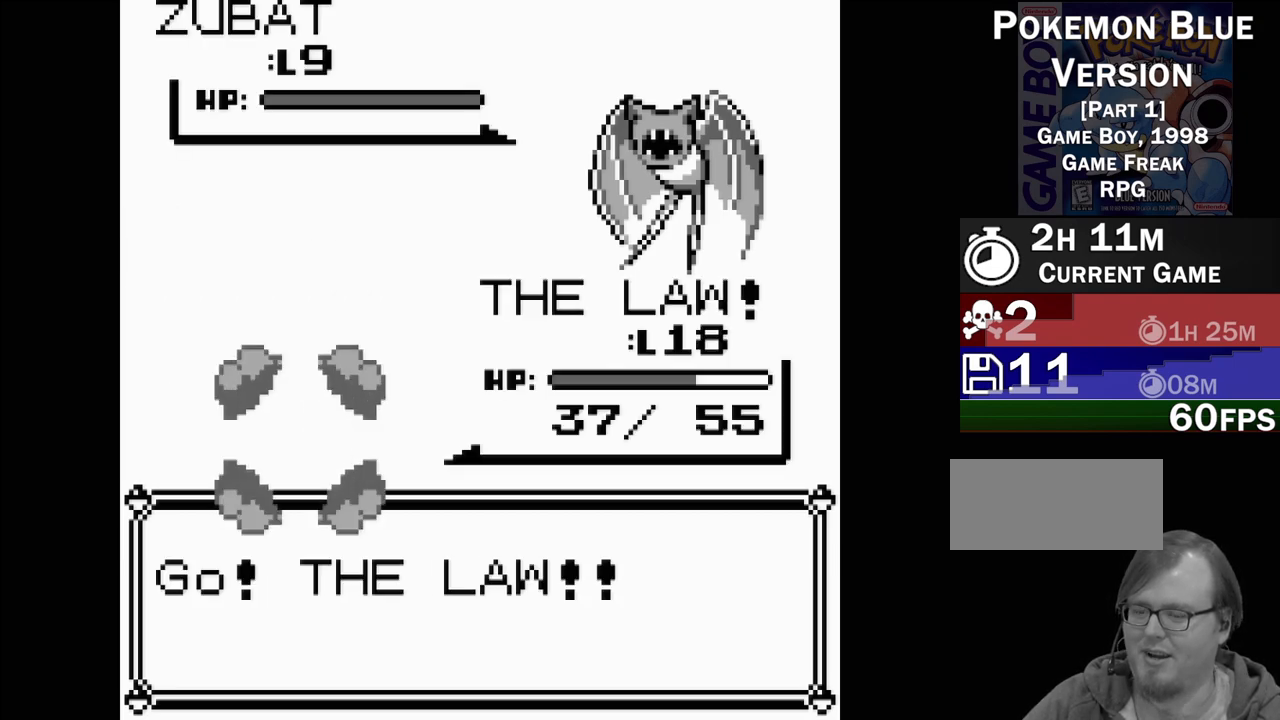
{"buttons": [], "events": []}
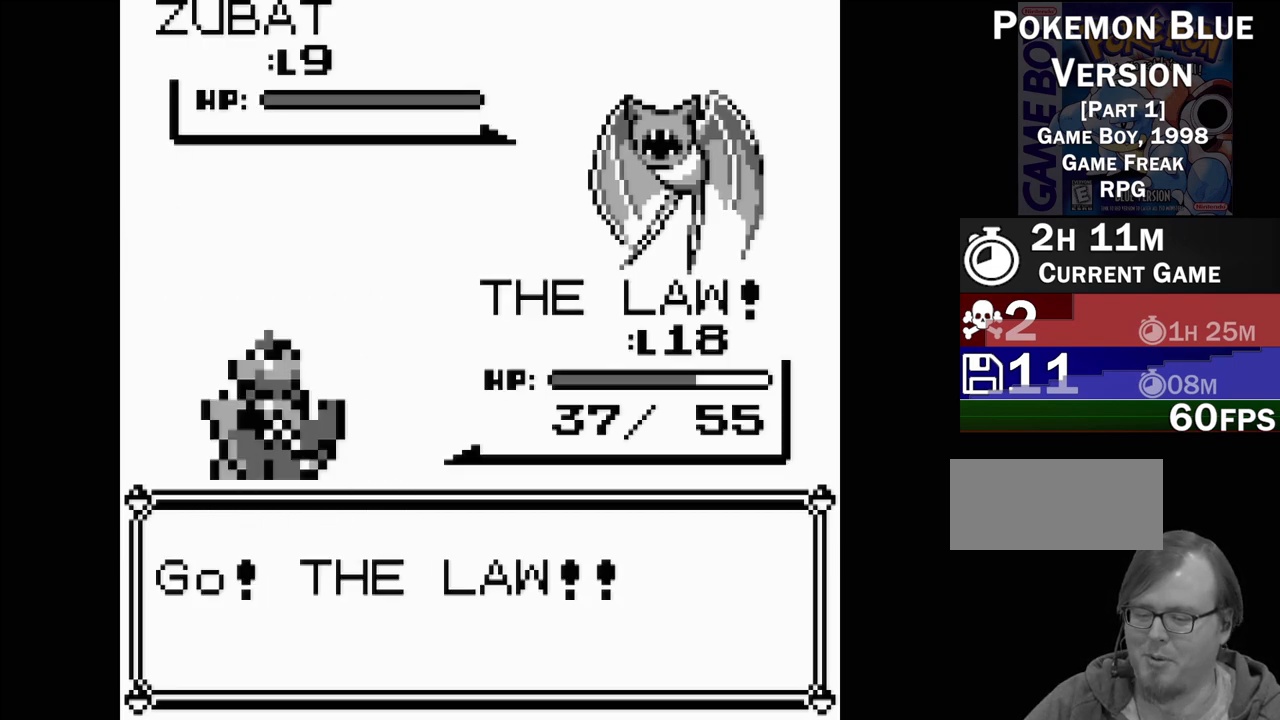
{"buttons": [], "events": []}
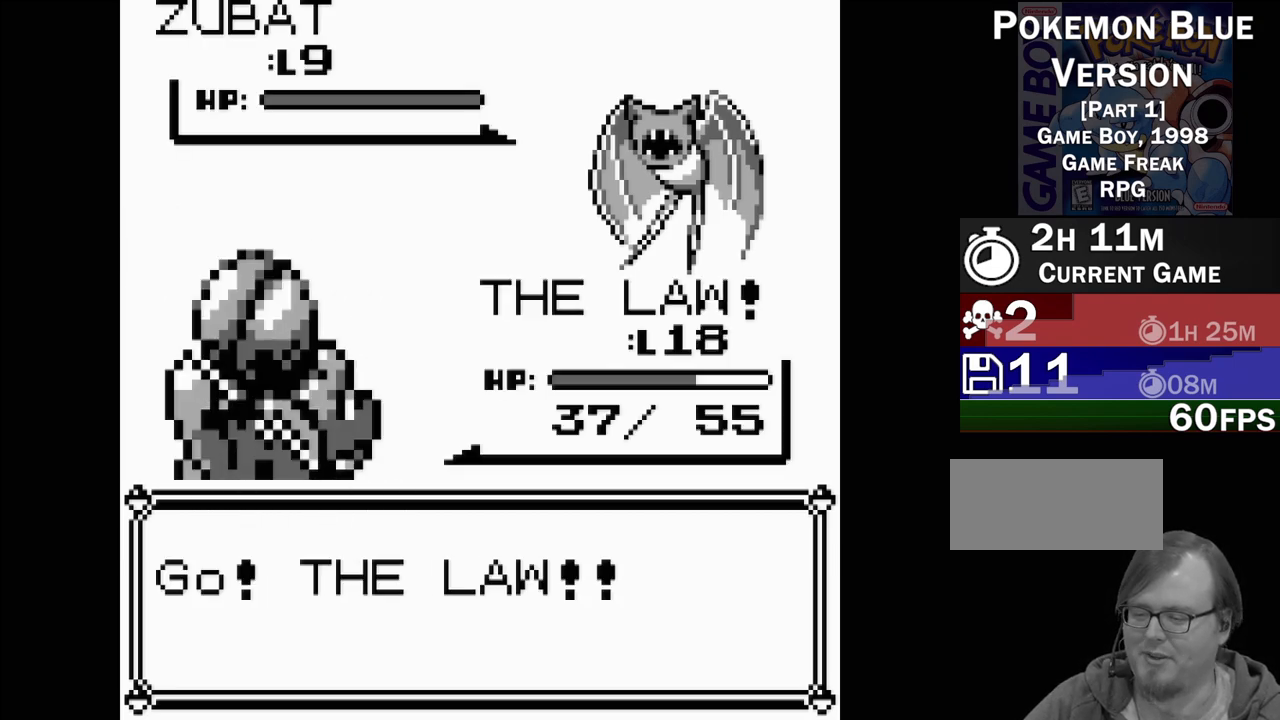
{"buttons": [], "events": []}
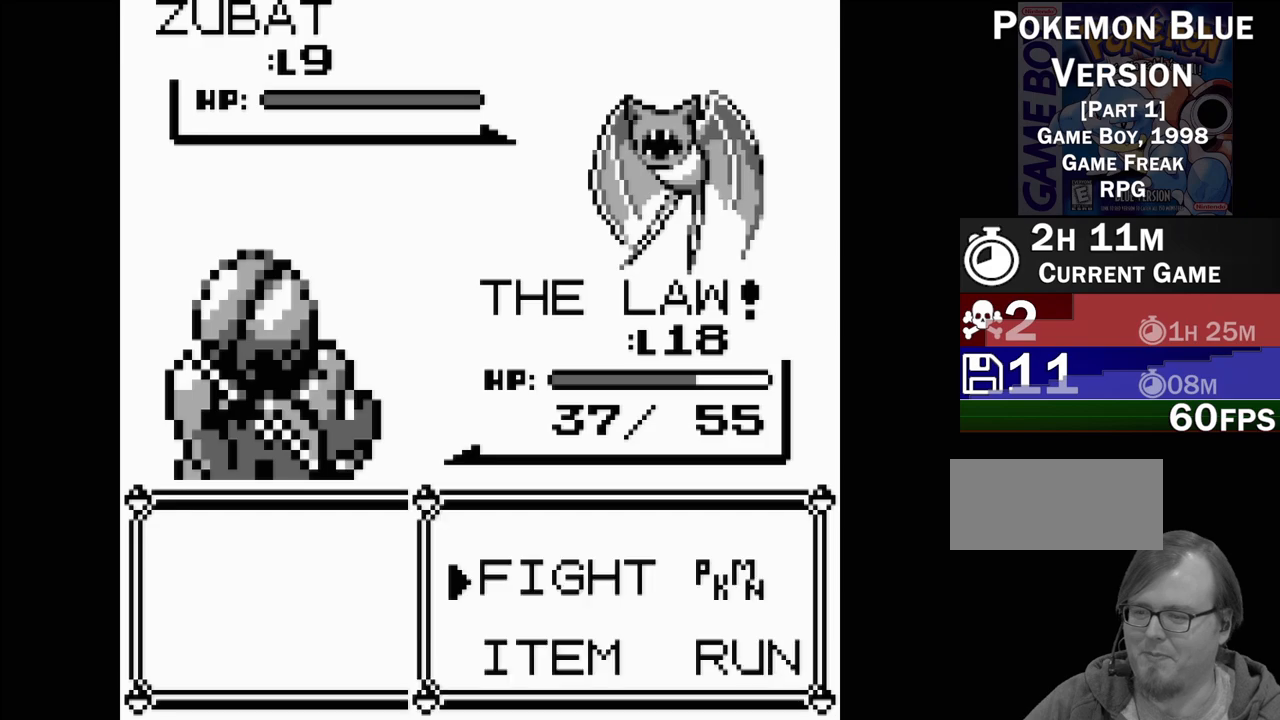
{"buttons": ["DPAD_DOWN"], "events": [[217, "DPAD_RIGHT", "down"], [350, "DPAD_RIGHT", "up"], [433, "DPAD_DOWN", "down"]]}